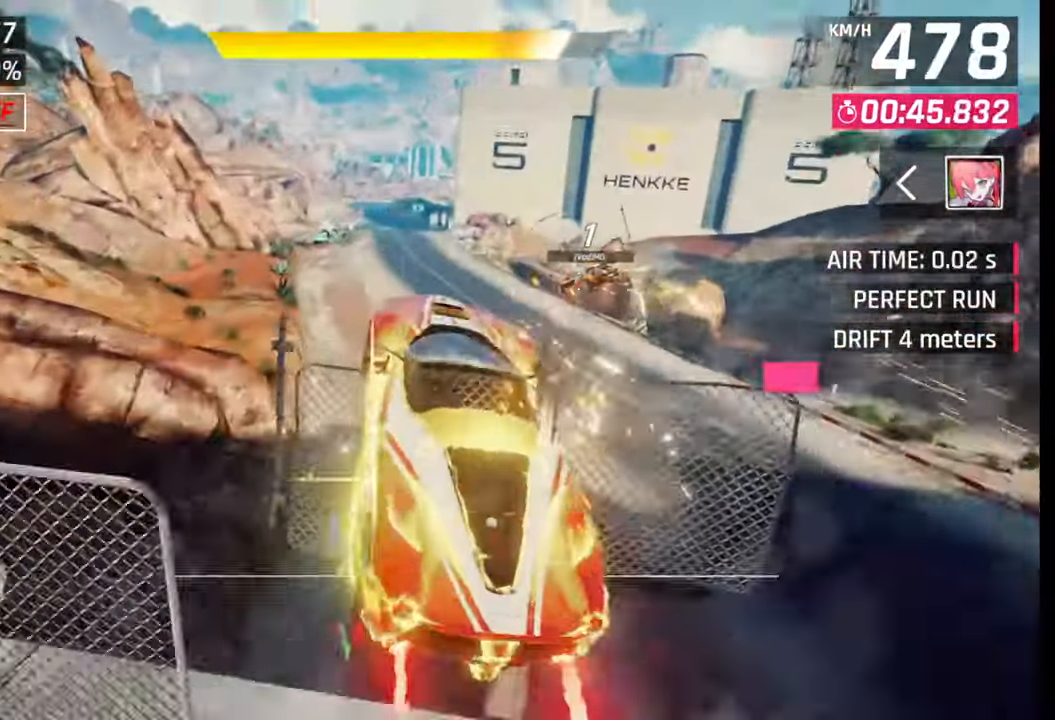
Gameplay with a controller (PlayStation layout); each line is a JSON object with the inputs held at the frame after it. "events" lists button and stick changes between this image and that frame as [ms after this image, input, new state], when the widget could be followed in between.
{"buttons": [], "left_stick": "left", "right_stick": "center", "events": [[17, "CROSS", "down"], [67, "CROSS", "up"], [183, "SQUARE", "down"], [250, "SQUARE", "up"], [417, "CROSS", "down"], [450, "left_stick", "left"], [467, "CROSS", "up"]]}
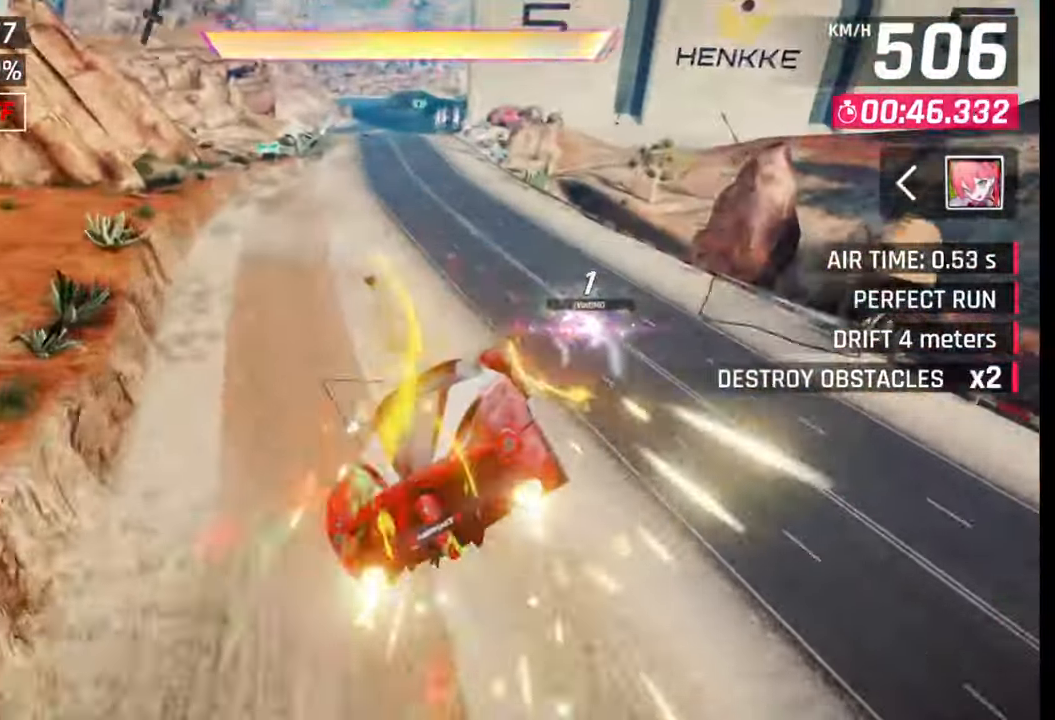
{"buttons": [], "left_stick": "center", "right_stick": "center", "events": [[133, "SQUARE", "down"], [133, "left_stick", "center"], [167, "SQUARE", "up"], [400, "CROSS", "down"], [433, "CROSS", "up"]]}
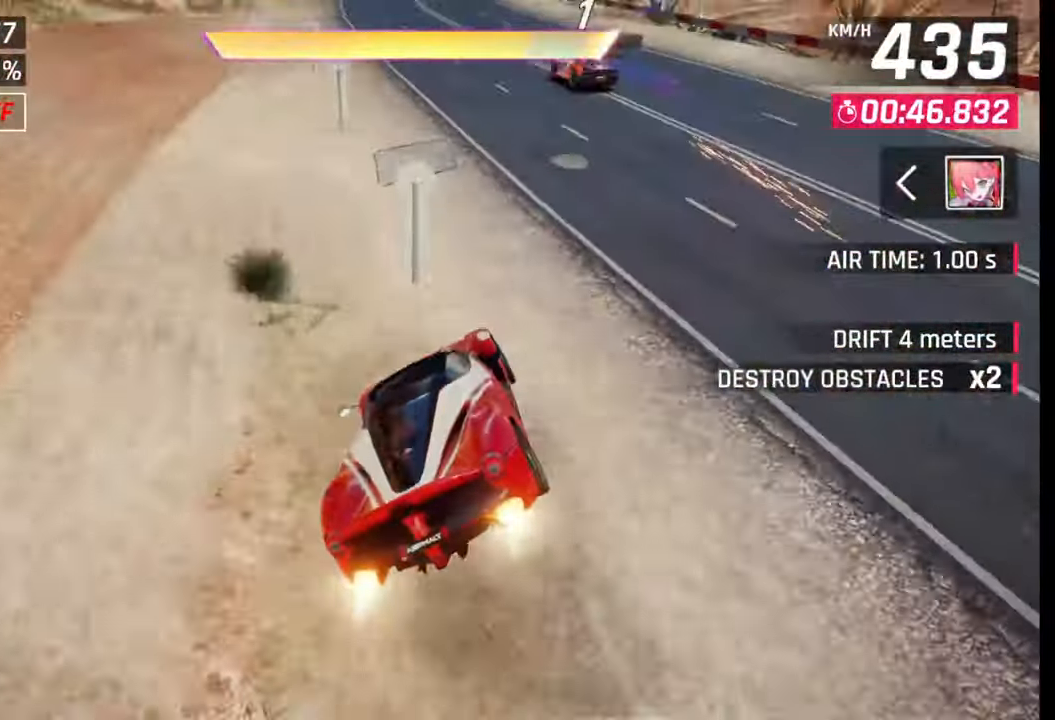
{"buttons": [], "left_stick": "center", "right_stick": "center", "events": [[83, "SQUARE", "down"], [150, "SQUARE", "up"], [200, "left_stick", "left"], [300, "left_stick", "center"], [433, "CROSS", "down"], [483, "CROSS", "up"]]}
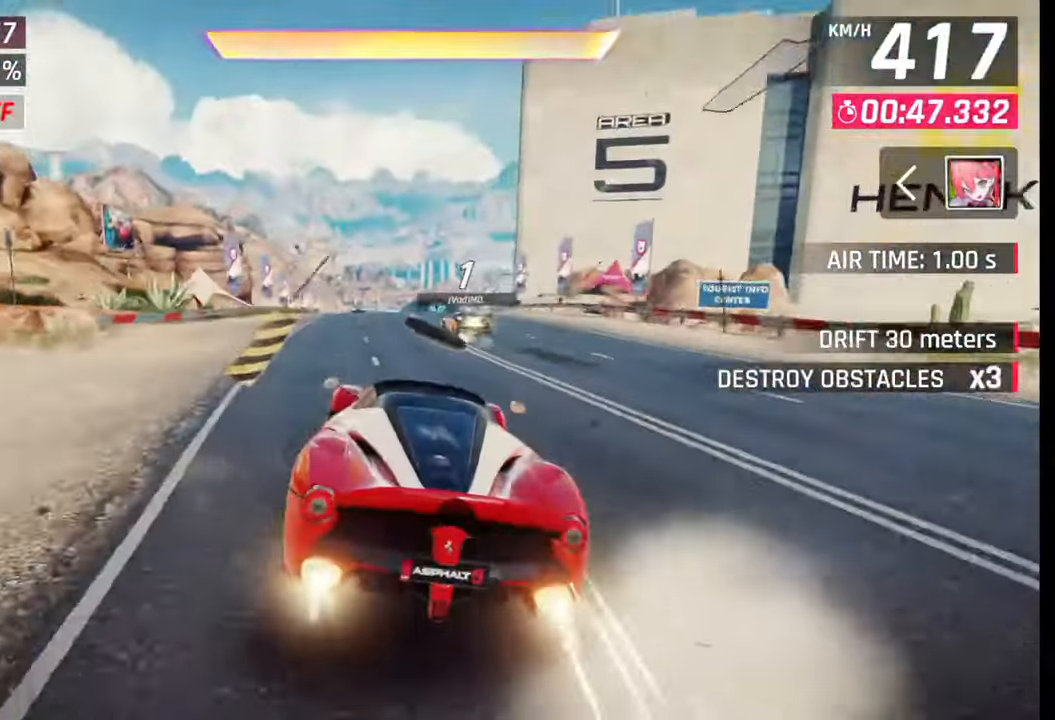
{"buttons": ["CROSS"], "left_stick": "center", "right_stick": "center", "events": [[167, "SQUARE", "down"], [183, "CROSS", "down"], [183, "SQUARE", "up"], [217, "CROSS", "up"], [467, "SQUARE", "down"], [500, "CROSS", "down"], [500, "SQUARE", "up"]]}
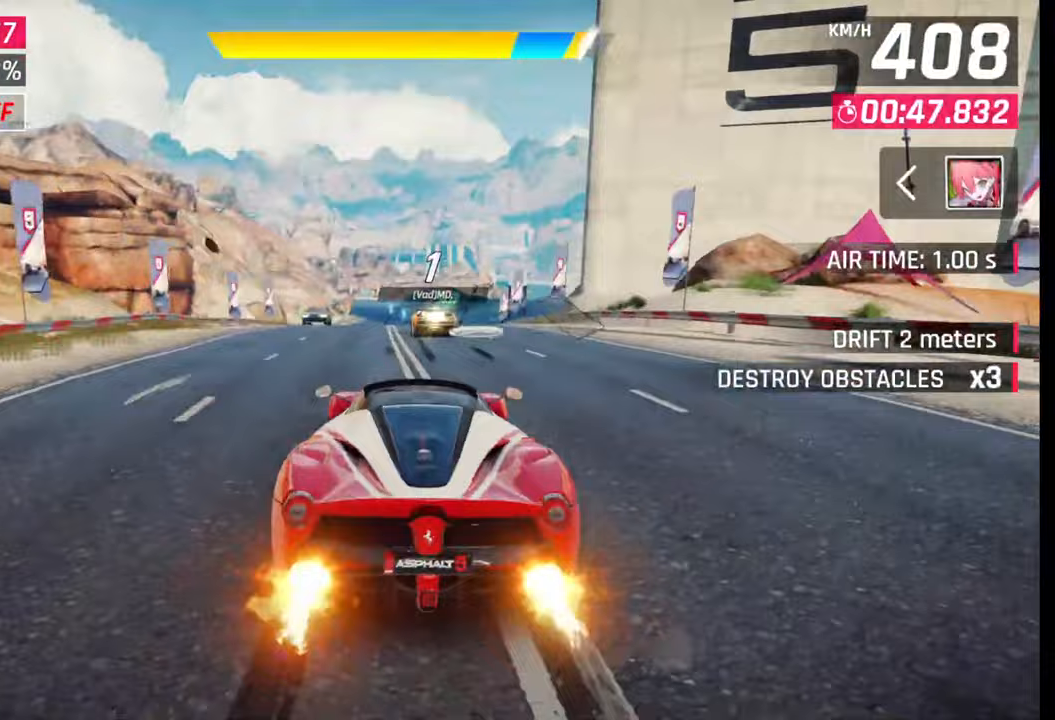
{"buttons": [], "left_stick": "right", "right_stick": "center", "events": [[33, "CROSS", "up"], [283, "left_stick", "right"], [300, "SQUARE", "down"], [317, "CROSS", "down"], [317, "SQUARE", "up"], [350, "CROSS", "up"]]}
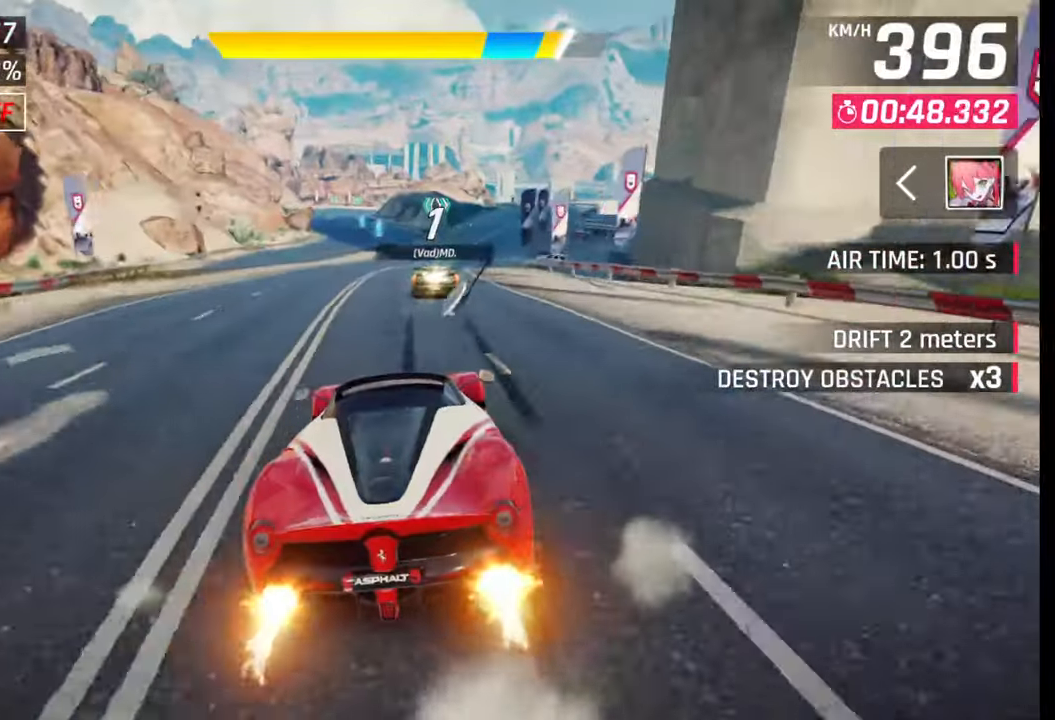
{"buttons": [], "left_stick": "right", "right_stick": "center", "events": [[100, "SQUARE", "down"], [133, "CROSS", "down"], [133, "SQUARE", "up"], [167, "CROSS", "up"], [450, "SQUARE", "down"], [467, "CROSS", "down"], [467, "SQUARE", "up"], [500, "CROSS", "up"]]}
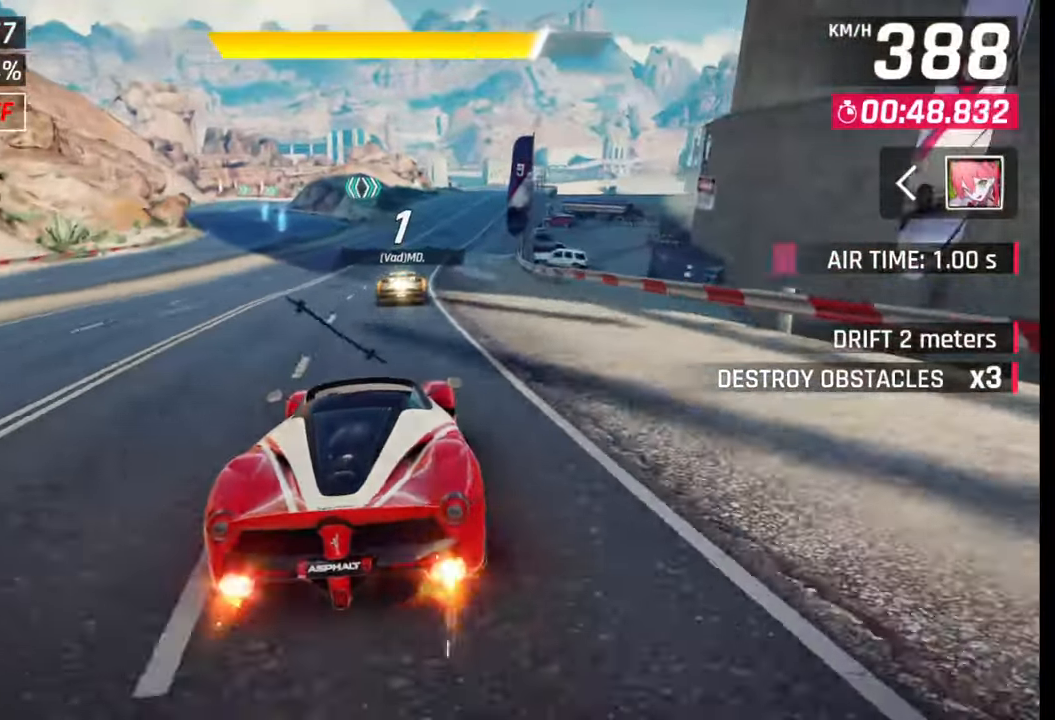
{"buttons": [], "left_stick": "right", "right_stick": "center", "events": [[267, "SQUARE", "down"], [300, "CROSS", "down"], [300, "SQUARE", "up"], [317, "CROSS", "up"]]}
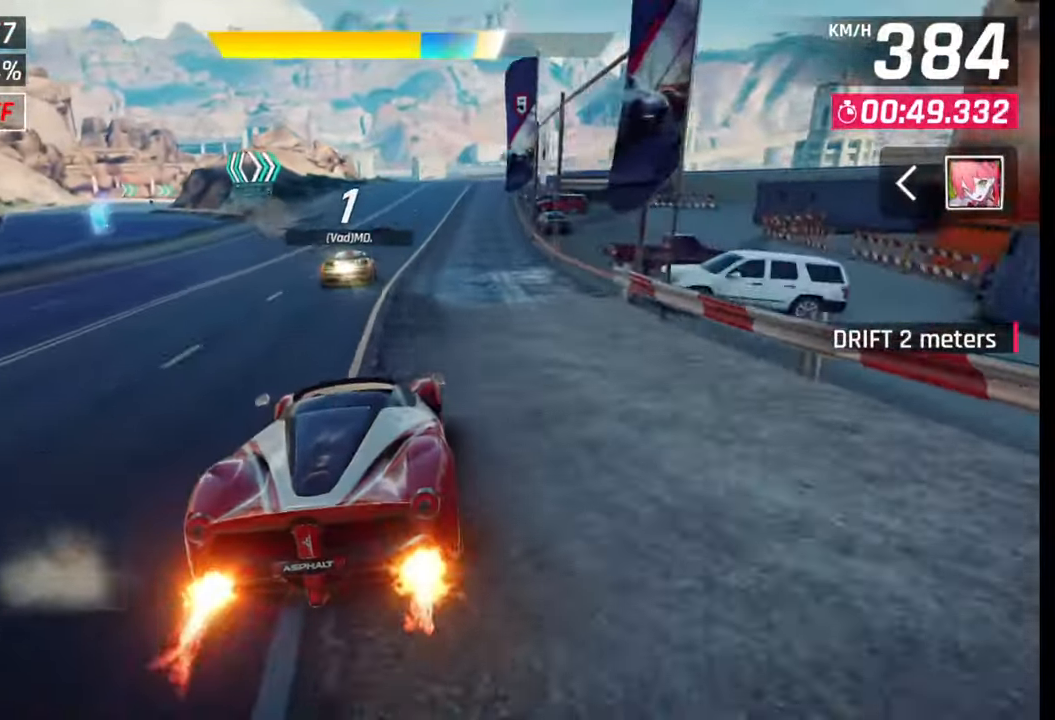
{"buttons": [], "left_stick": "center", "right_stick": "center", "events": [[217, "left_stick", "center"], [317, "SQUARE", "down"], [367, "SQUARE", "up"]]}
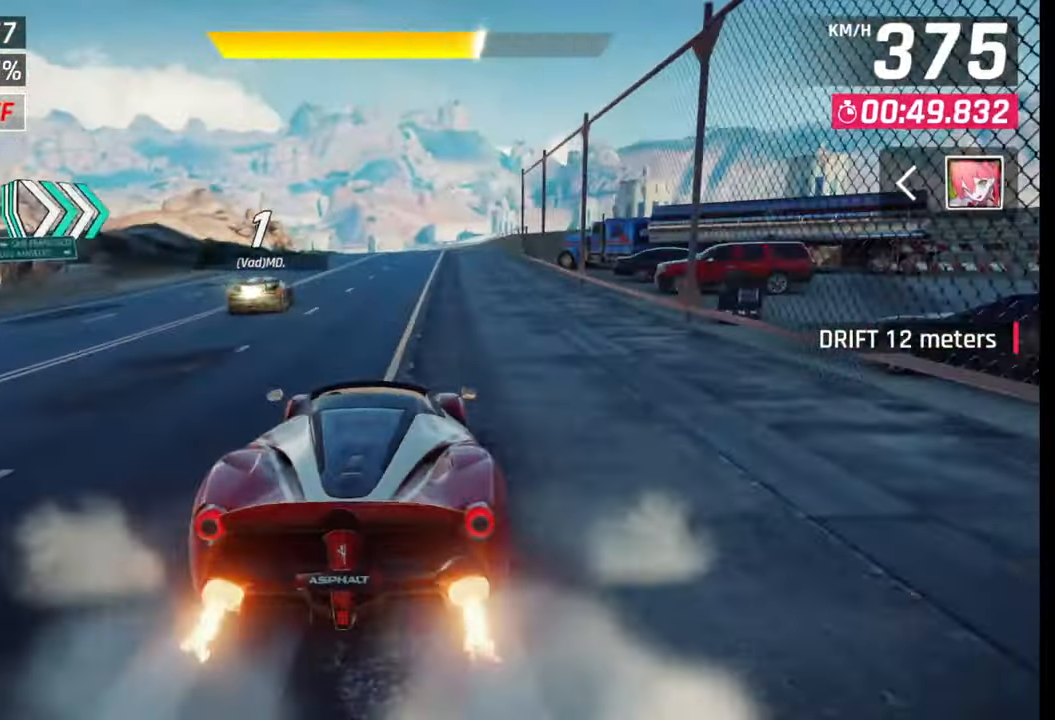
{"buttons": [], "left_stick": "center", "right_stick": "center", "events": [[417, "SQUARE", "down"], [500, "SQUARE", "up"]]}
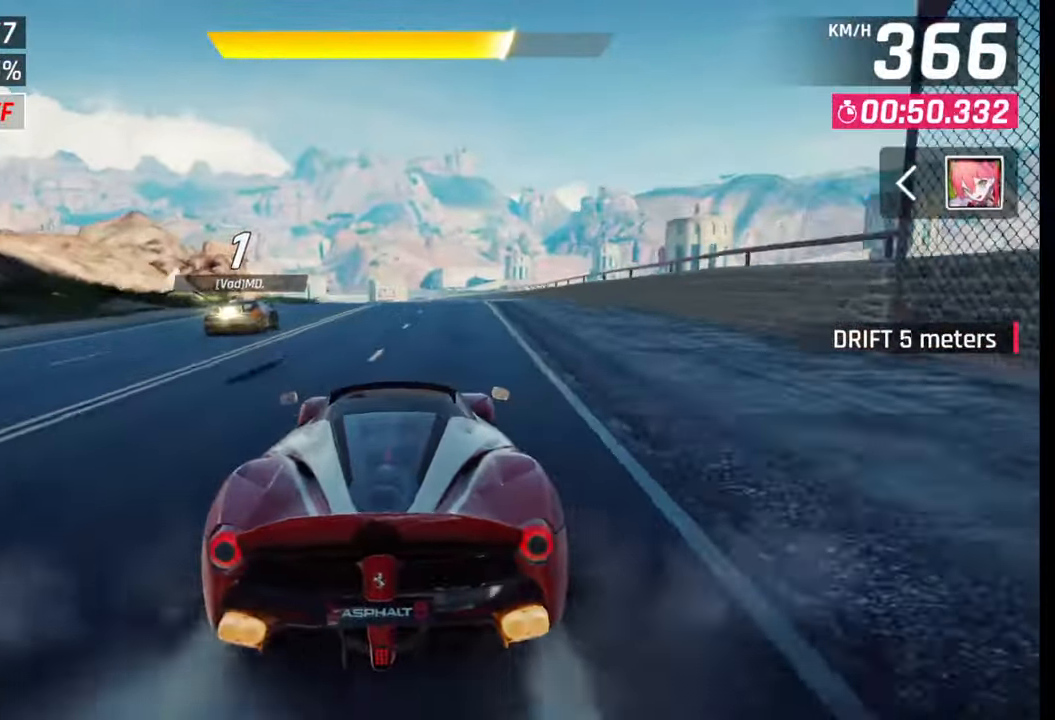
{"buttons": [], "left_stick": "down-left", "right_stick": "center", "events": [[350, "CROSS", "down"], [400, "CROSS", "up"], [467, "left_stick", "down-left"]]}
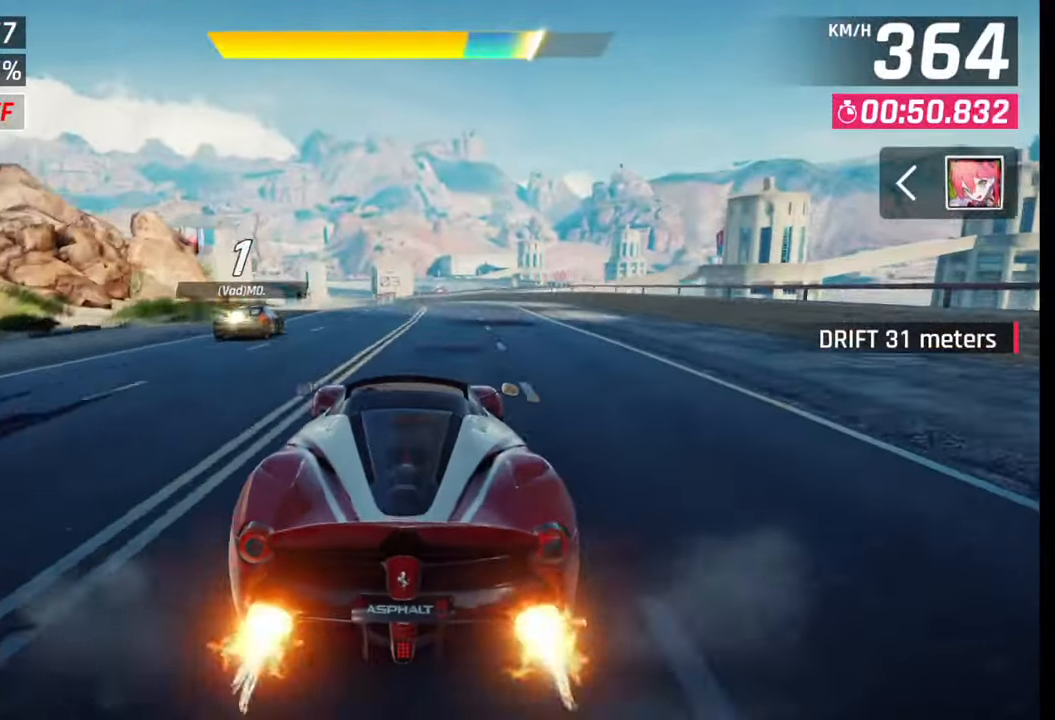
{"buttons": [], "left_stick": "center", "right_stick": "center", "events": [[50, "SQUARE", "down"], [67, "left_stick", "center"], [117, "SQUARE", "up"], [400, "SQUARE", "down"], [450, "SQUARE", "up"]]}
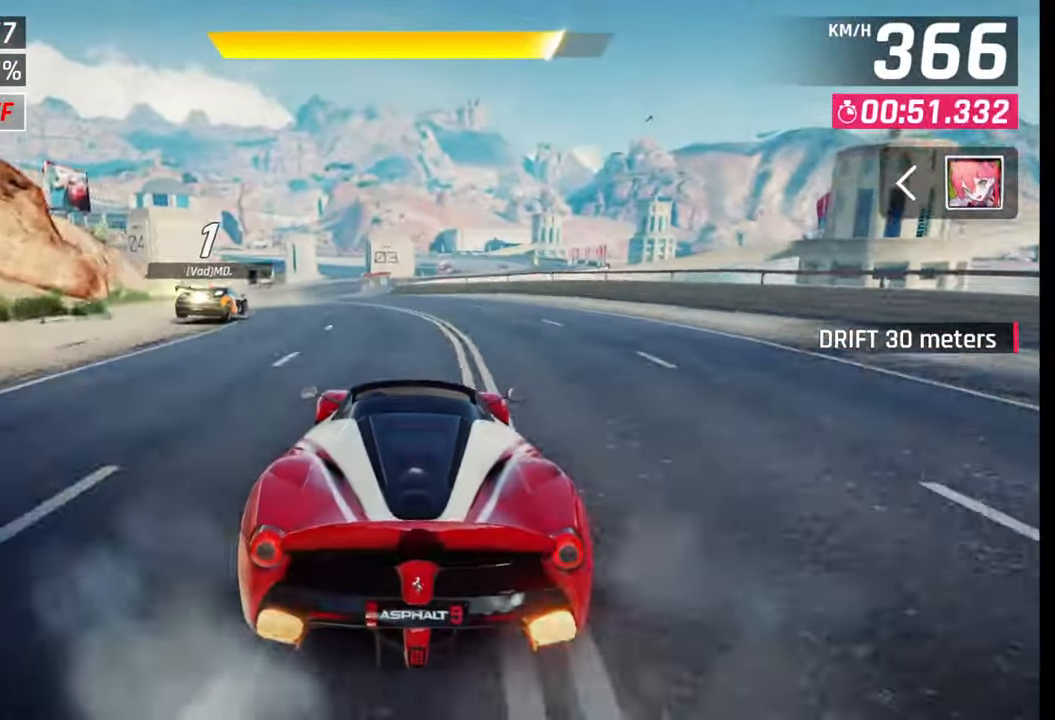
{"buttons": [], "left_stick": "down-left", "right_stick": "center", "events": [[17, "left_stick", "left"], [417, "left_stick", "center"], [450, "SQUARE", "down"], [500, "SQUARE", "up"], [500, "left_stick", "down-left"]]}
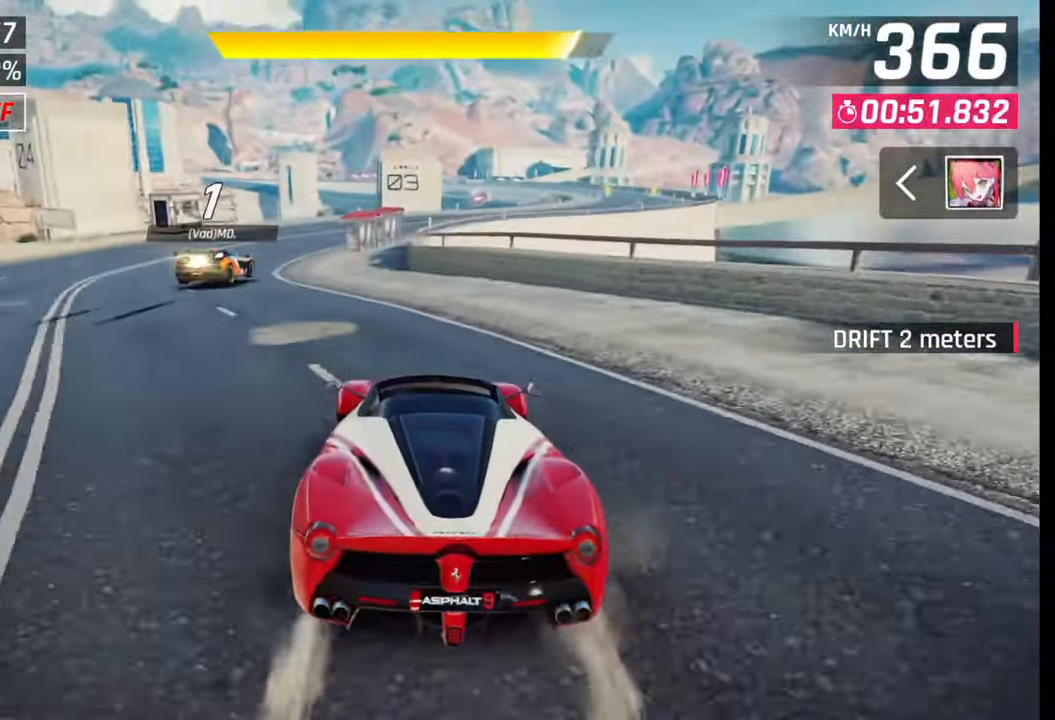
{"buttons": [], "left_stick": "right", "right_stick": "center", "events": [[17, "left_stick", "left"], [217, "left_stick", "right"]]}
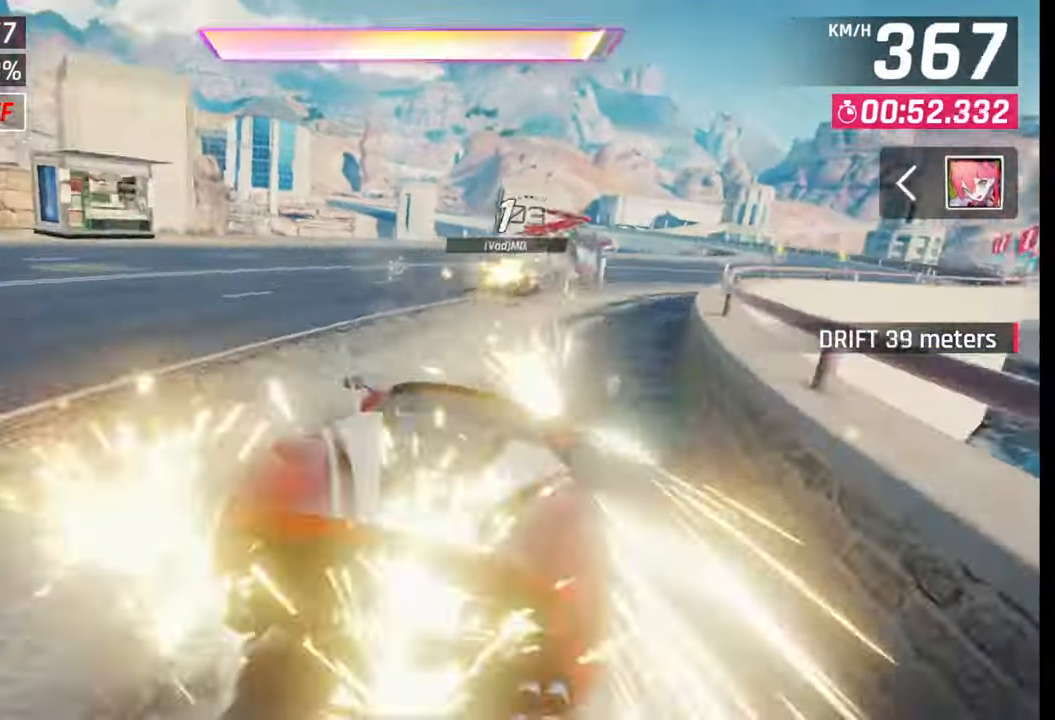
{"buttons": [], "left_stick": "center", "right_stick": "center", "events": [[300, "SQUARE", "down"], [317, "left_stick", "center"], [350, "SQUARE", "up"]]}
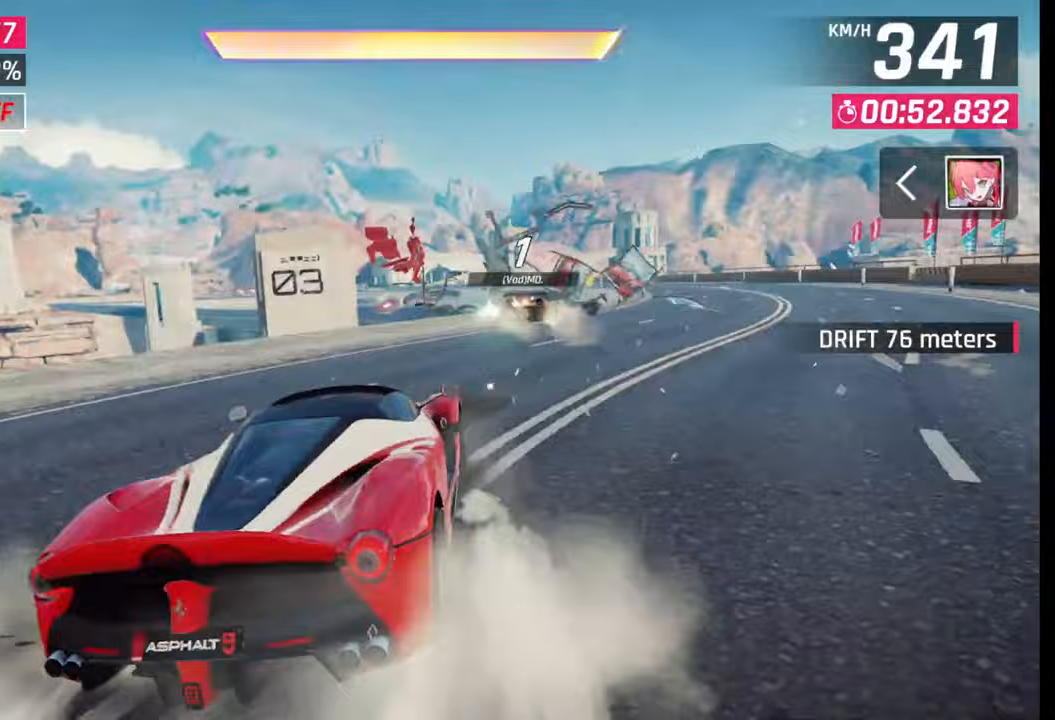
{"buttons": ["CROSS", "R1"], "left_stick": "right", "right_stick": "center", "events": [[17, "CROSS", "down"], [17, "R1", "down"], [83, "CROSS", "up"], [83, "R1", "up"], [150, "CROSS", "down"], [167, "R1", "down"], [250, "CROSS", "up"], [250, "R1", "up"], [267, "left_stick", "right"], [317, "CROSS", "down"], [317, "R1", "down"], [383, "CROSS", "up"], [400, "R1", "up"], [483, "CROSS", "down"], [483, "R1", "down"]]}
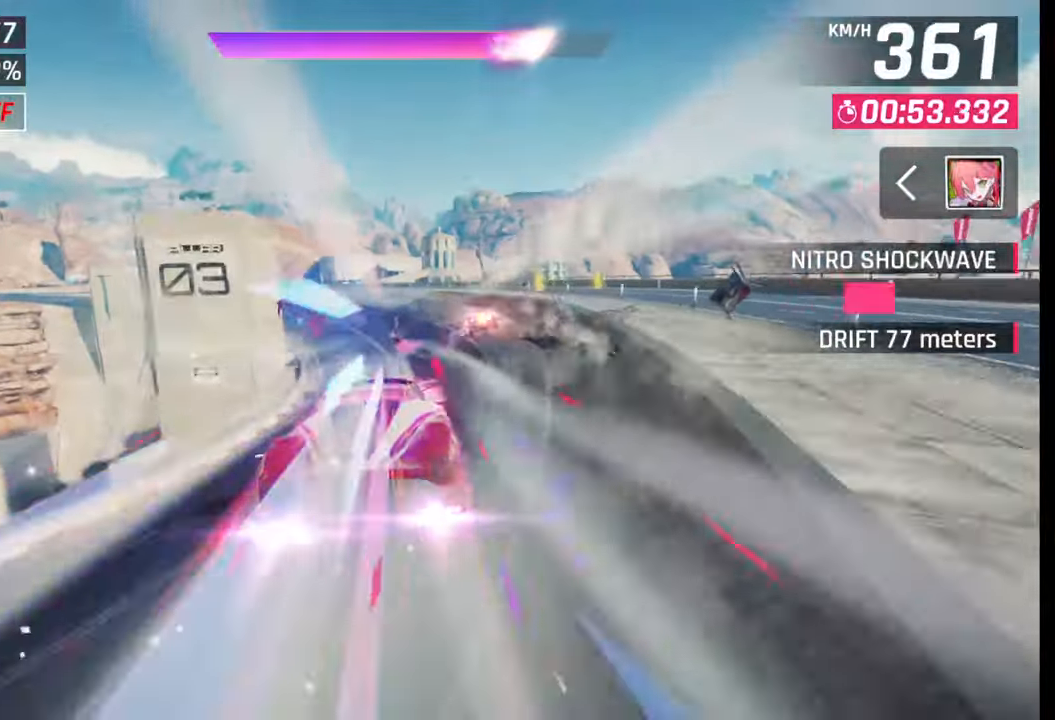
{"buttons": ["CROSS", "R1"], "left_stick": "left", "right_stick": "center", "events": [[50, "CROSS", "up"], [67, "R1", "up"], [133, "R1", "down"], [150, "CROSS", "down"], [200, "CROSS", "up"], [217, "R1", "up"], [217, "left_stick", "center"], [300, "CROSS", "down"], [300, "R1", "down"], [367, "left_stick", "left"], [383, "CROSS", "up"], [383, "R1", "up"], [467, "R1", "down"], [483, "CROSS", "down"]]}
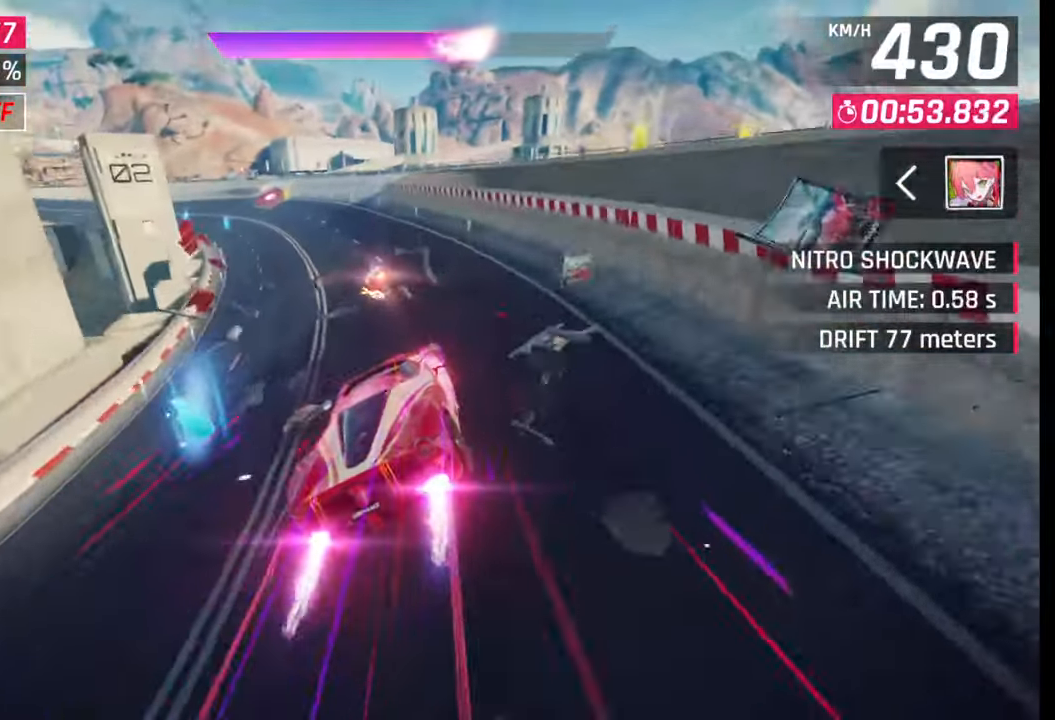
{"buttons": ["CROSS"], "left_stick": "left", "right_stick": "center", "events": [[50, "CROSS", "up"], [67, "R1", "up"], [450, "SQUARE", "down"], [500, "CROSS", "down"], [500, "SQUARE", "up"]]}
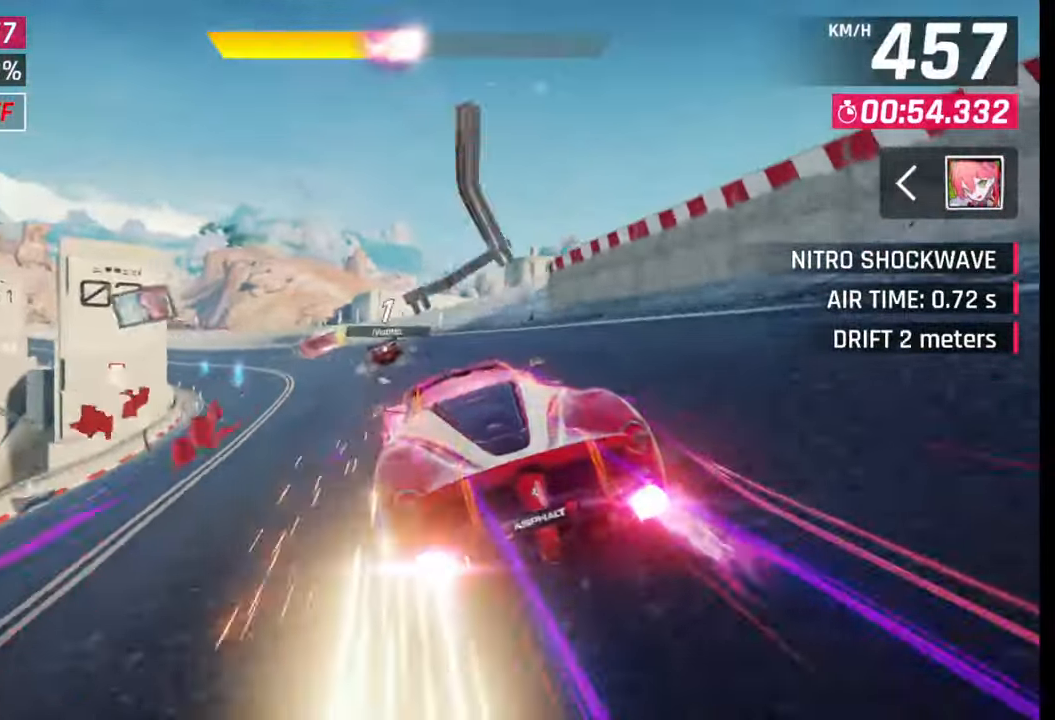
{"buttons": [], "left_stick": "left", "right_stick": "center", "events": [[17, "CROSS", "up"], [300, "SQUARE", "down"], [333, "CROSS", "down"], [333, "SQUARE", "up"], [367, "CROSS", "up"]]}
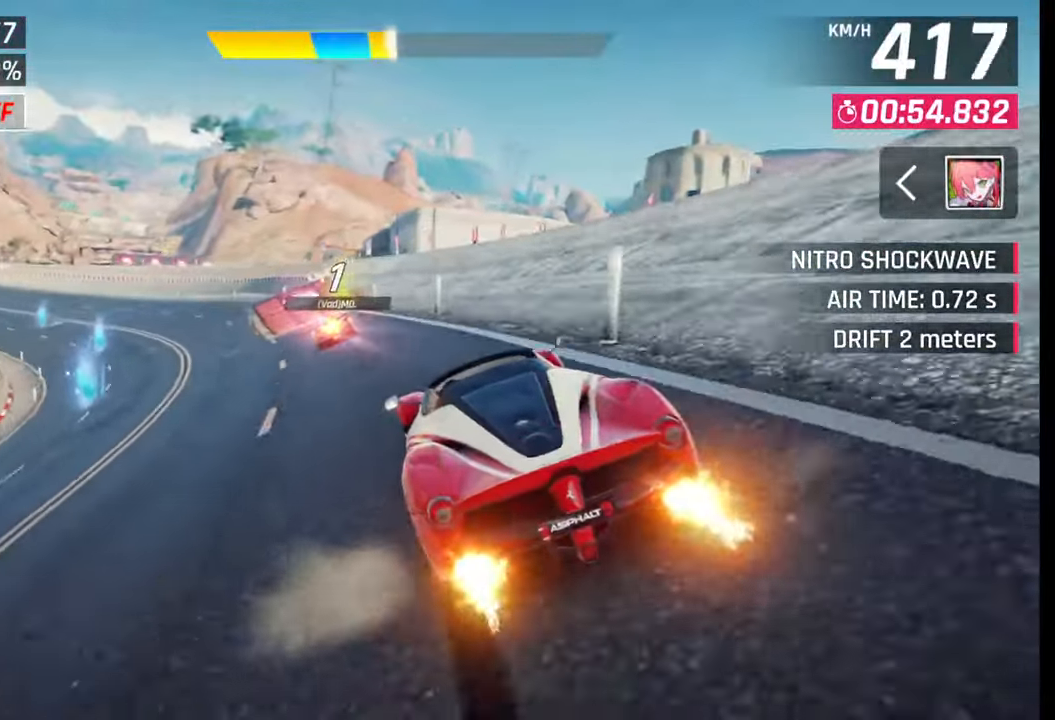
{"buttons": ["CROSS", "R1"], "left_stick": "left", "right_stick": "center", "events": [[133, "SQUARE", "down"], [167, "CROSS", "down"], [167, "SQUARE", "up"], [183, "CROSS", "up"], [317, "CROSS", "down"], [317, "R1", "down"], [400, "CROSS", "up"], [417, "R1", "up"], [467, "R1", "down"], [483, "CROSS", "down"]]}
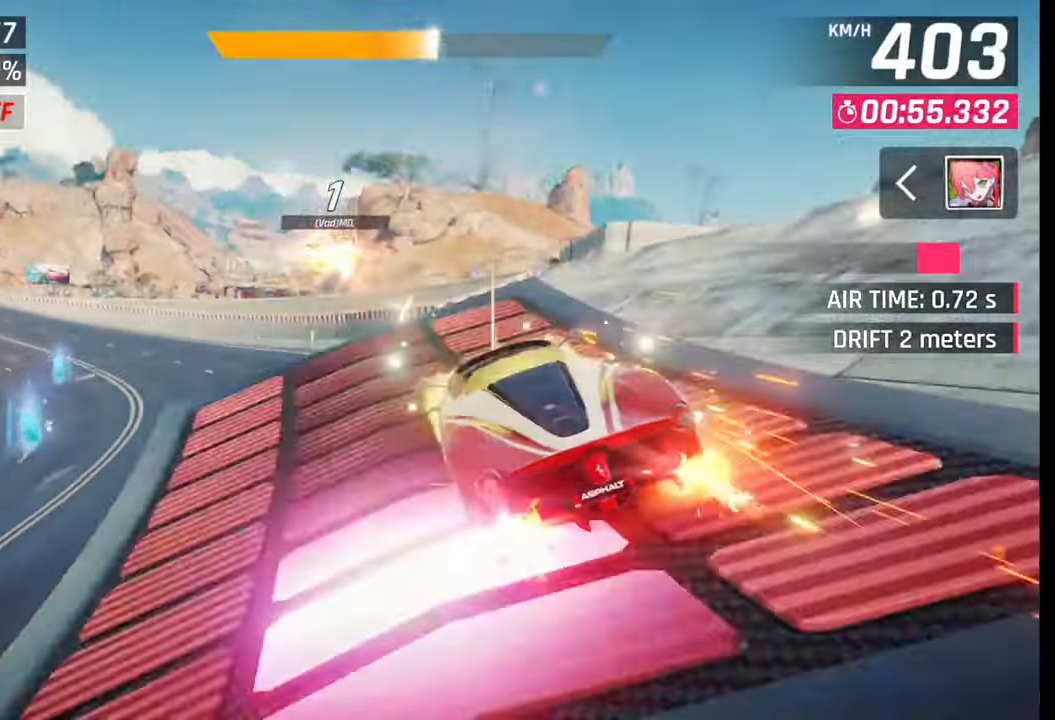
{"buttons": ["CROSS", "R1"], "left_stick": "left", "right_stick": "center", "events": [[50, "CROSS", "up"], [67, "R1", "up"], [133, "CROSS", "down"], [133, "R1", "down"], [217, "CROSS", "up"], [233, "R1", "up"], [283, "R1", "down"], [317, "CROSS", "down"], [383, "CROSS", "up"], [383, "R1", "up"], [450, "R1", "down"], [467, "CROSS", "down"]]}
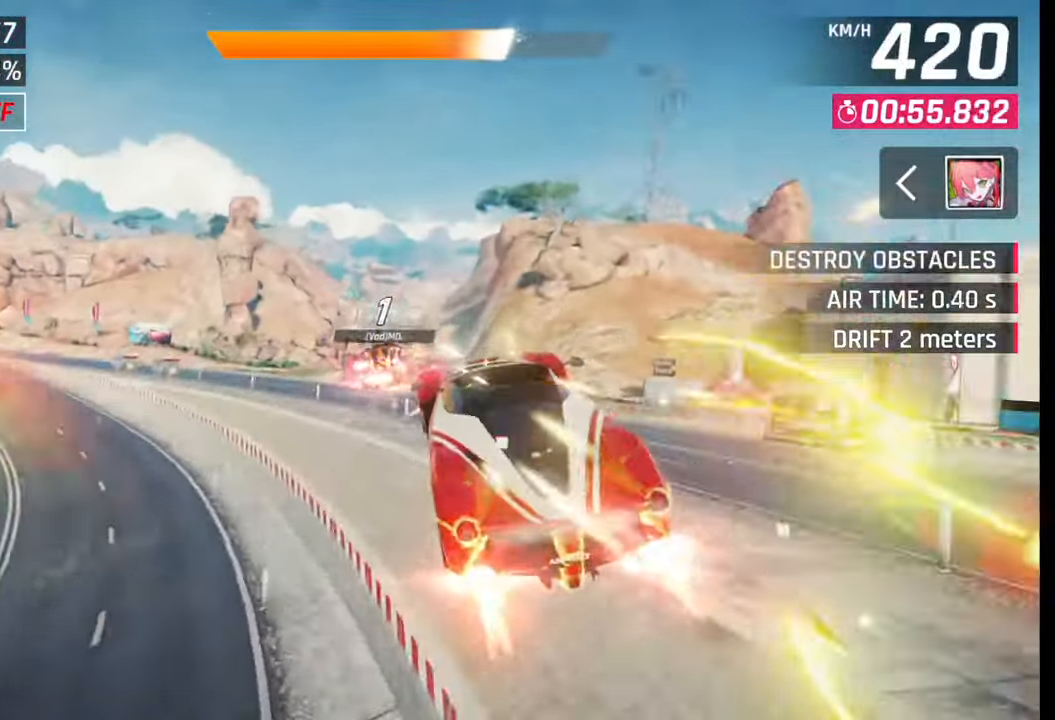
{"buttons": [], "left_stick": "left", "right_stick": "center", "events": [[67, "CROSS", "up"], [83, "R1", "up"], [100, "R1", "down"], [133, "CROSS", "down"], [200, "CROSS", "up"], [200, "R1", "up"], [267, "R1", "down"], [283, "CROSS", "down"], [400, "CROSS", "up"], [417, "R1", "up"]]}
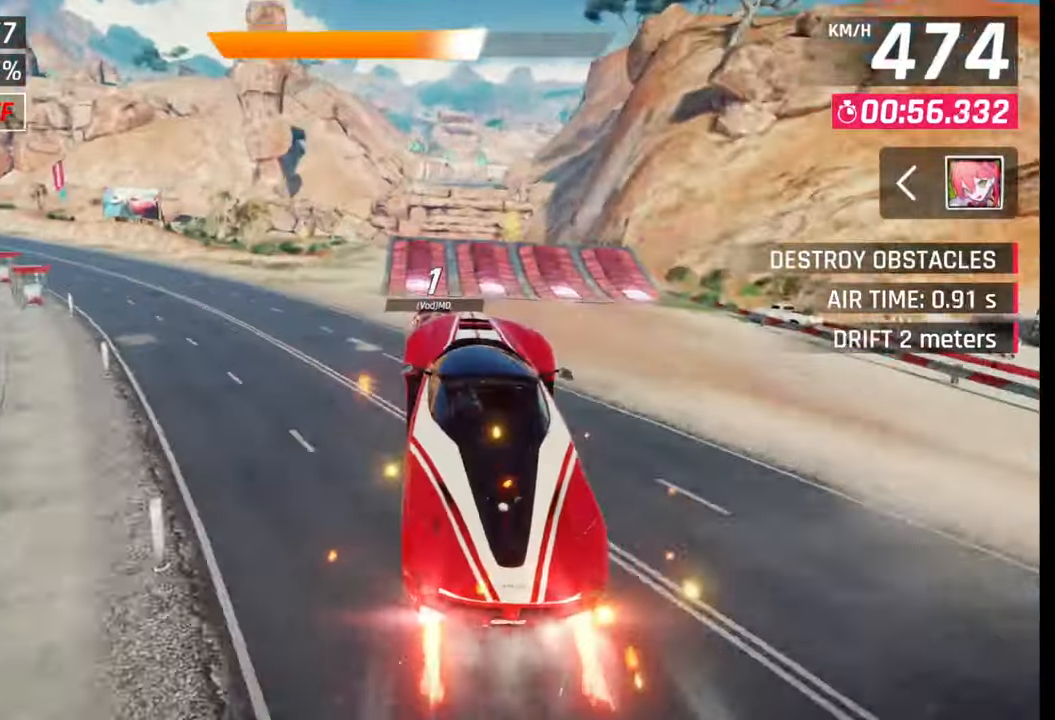
{"buttons": [], "left_stick": "center", "right_stick": "center", "events": [[67, "left_stick", "center"], [83, "SQUARE", "down"], [133, "SQUARE", "up"], [383, "CROSS", "down"], [400, "R1", "down"], [483, "CROSS", "up"], [483, "R1", "up"]]}
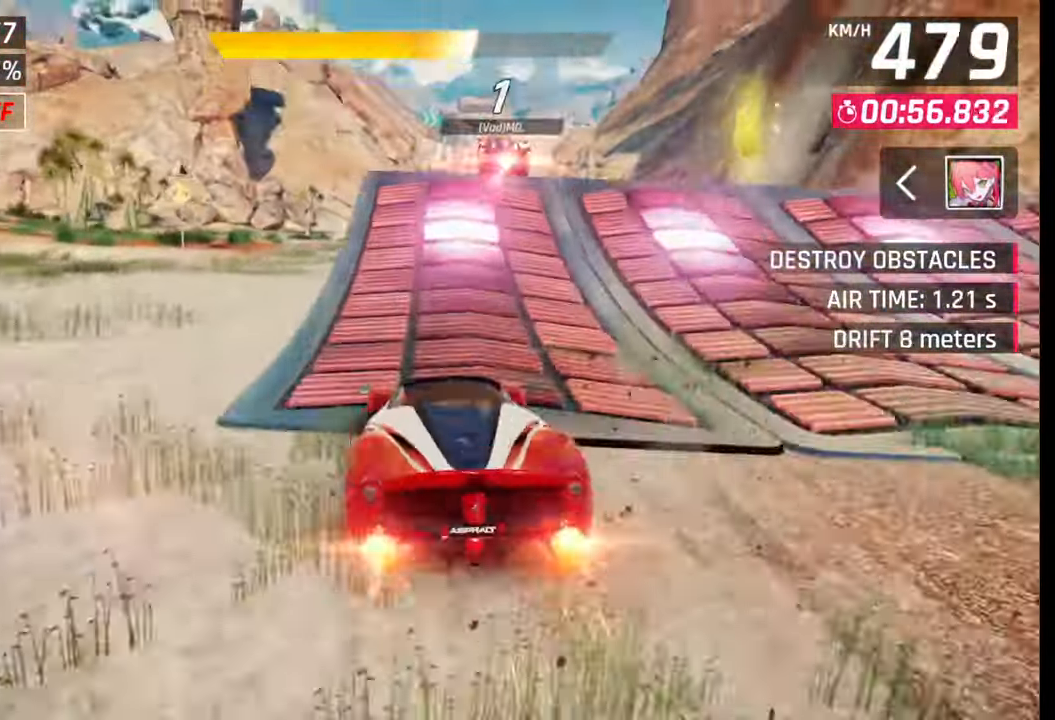
{"buttons": ["CROSS", "R1"], "left_stick": "right", "right_stick": "center", "events": [[33, "R1", "down"], [33, "left_stick", "left"], [50, "CROSS", "down"], [117, "CROSS", "up"], [133, "R1", "up"], [167, "left_stick", "center"], [200, "R1", "down"], [217, "CROSS", "down"], [283, "CROSS", "up"], [300, "R1", "up"], [317, "left_stick", "right"], [350, "R1", "down"], [367, "CROSS", "down"], [450, "CROSS", "up"], [450, "R1", "up"], [500, "CROSS", "down"], [500, "R1", "down"]]}
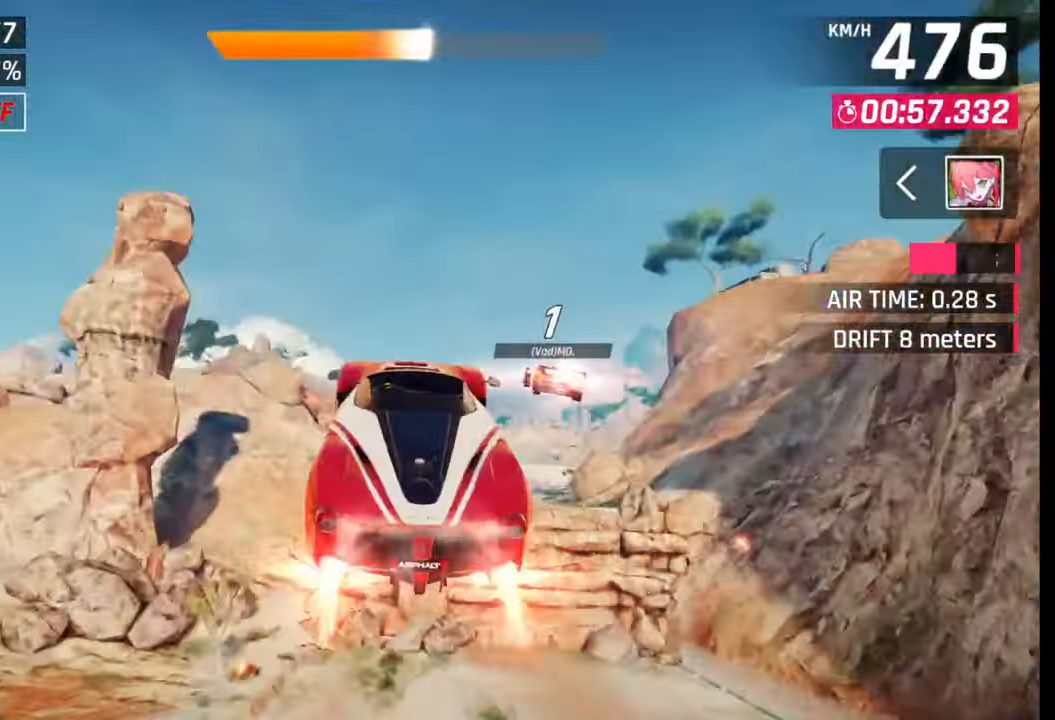
{"buttons": [], "left_stick": "right", "right_stick": "center", "events": [[100, "CROSS", "up"], [100, "R1", "up"], [167, "CROSS", "down"], [167, "R1", "down"], [283, "CROSS", "up"], [317, "CROSS", "down"], [417, "CROSS", "up"], [433, "R1", "up"]]}
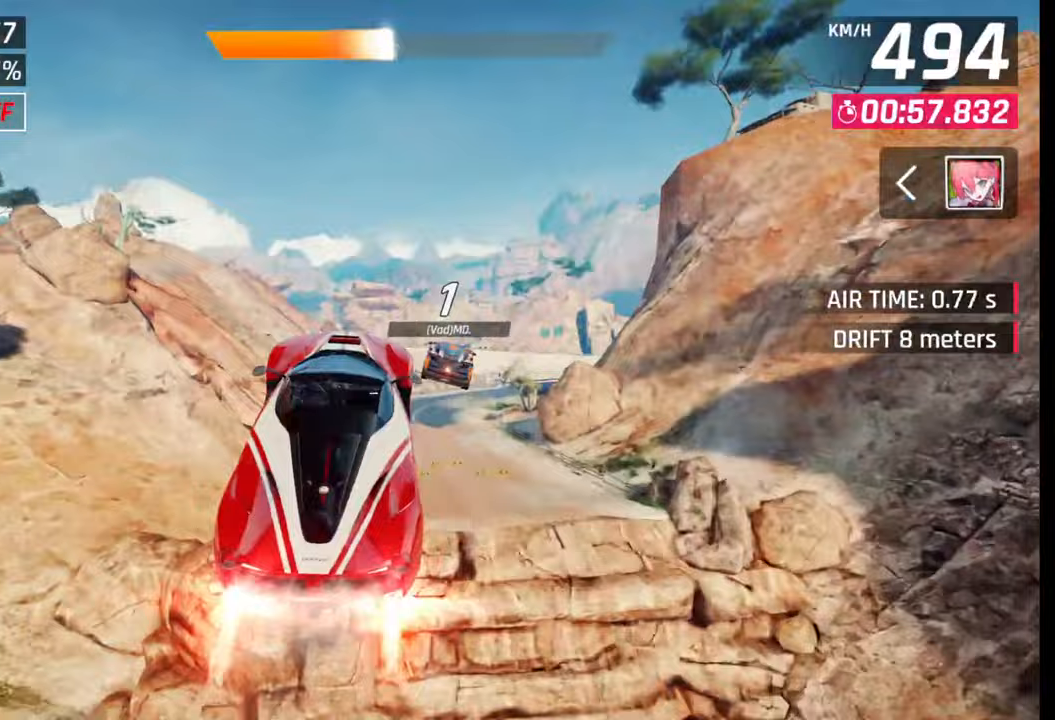
{"buttons": [], "left_stick": "right", "right_stick": "center", "events": [[150, "SQUARE", "down"], [200, "SQUARE", "up"]]}
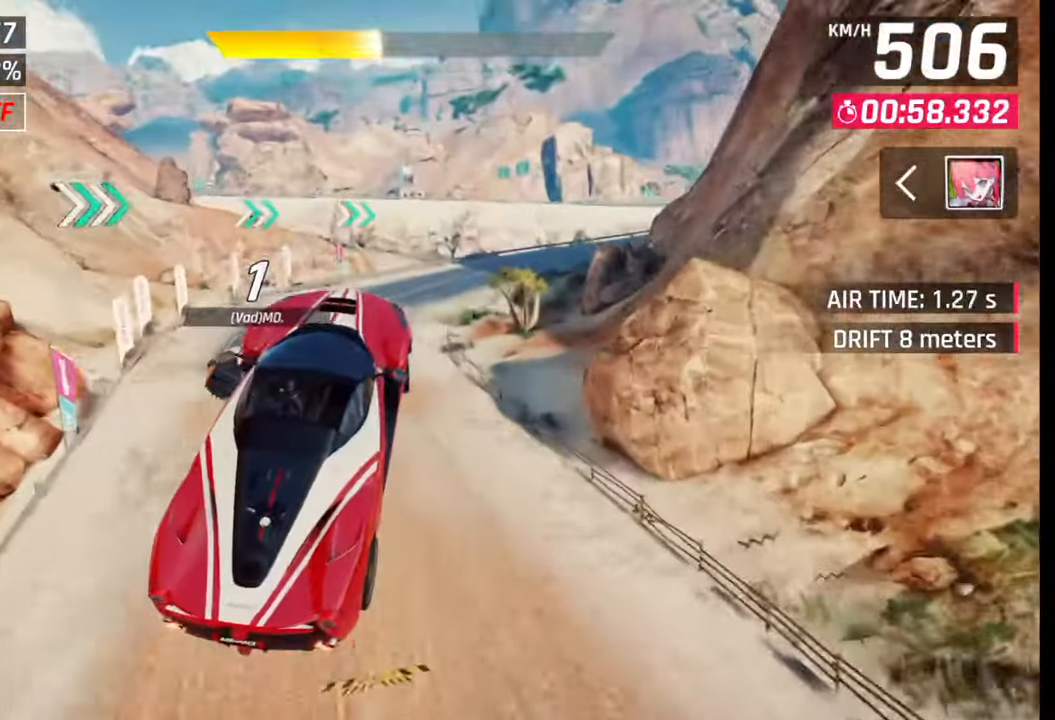
{"buttons": [], "left_stick": "right", "right_stick": "center", "events": []}
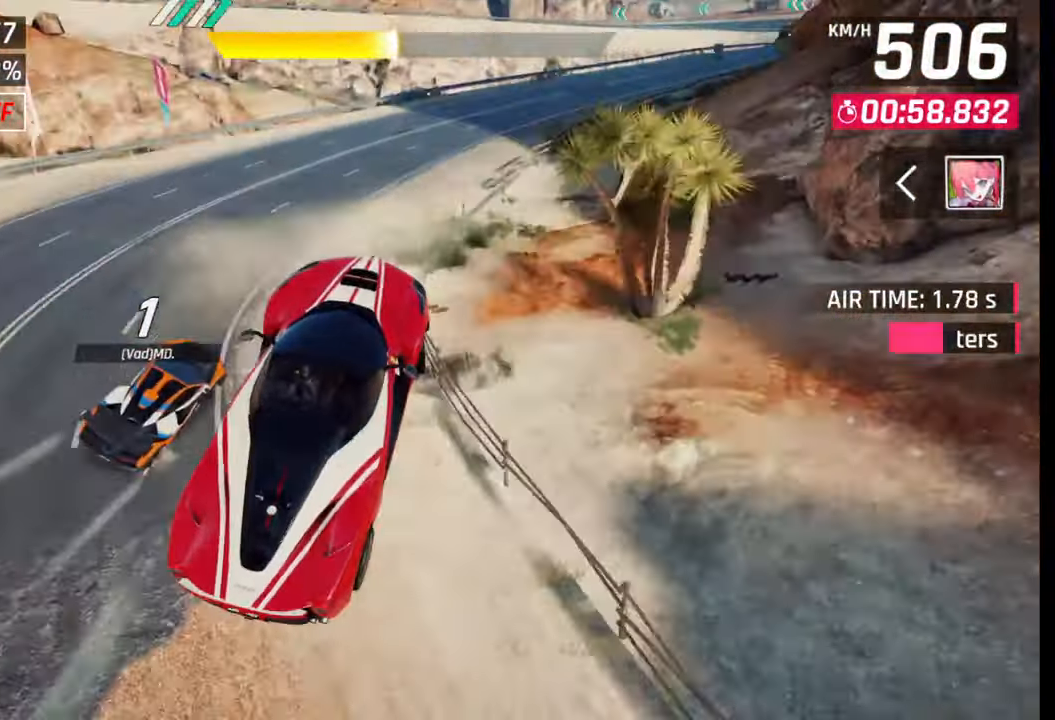
{"buttons": [], "left_stick": "right", "right_stick": "center", "events": []}
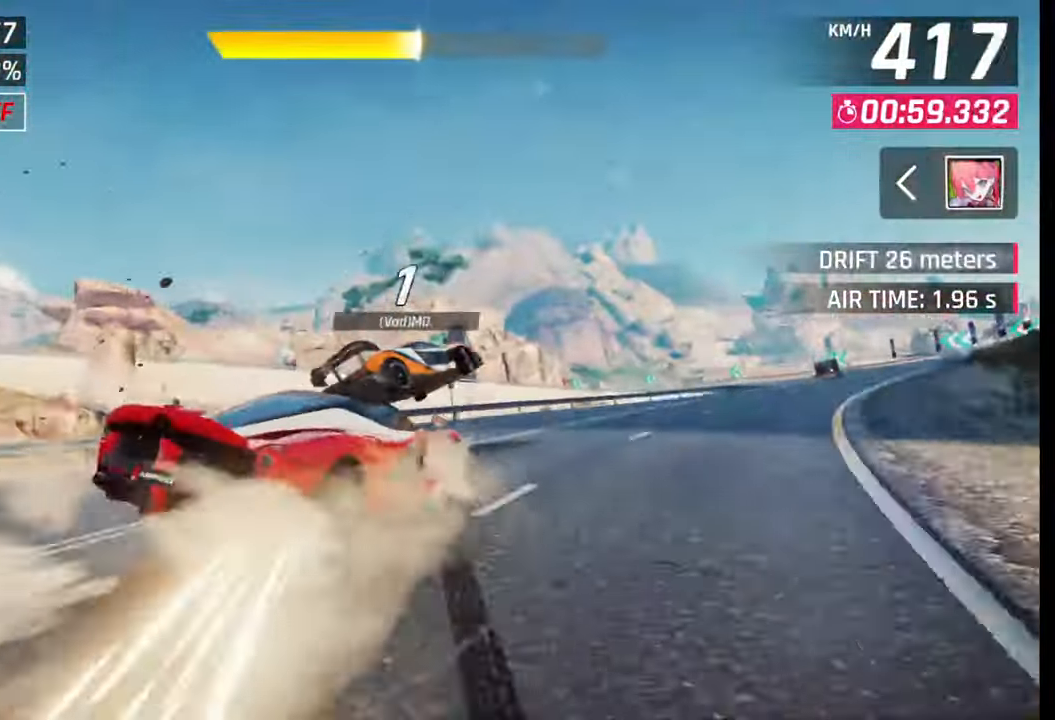
{"buttons": ["CROSS", "R1"], "left_stick": "right", "right_stick": "center", "events": [[133, "R1", "down"], [150, "CROSS", "down"], [233, "CROSS", "up"], [250, "R1", "up"], [300, "CROSS", "down"], [317, "R1", "down"], [350, "CROSS", "up"], [367, "R1", "up"], [433, "R1", "down"], [450, "CROSS", "down"]]}
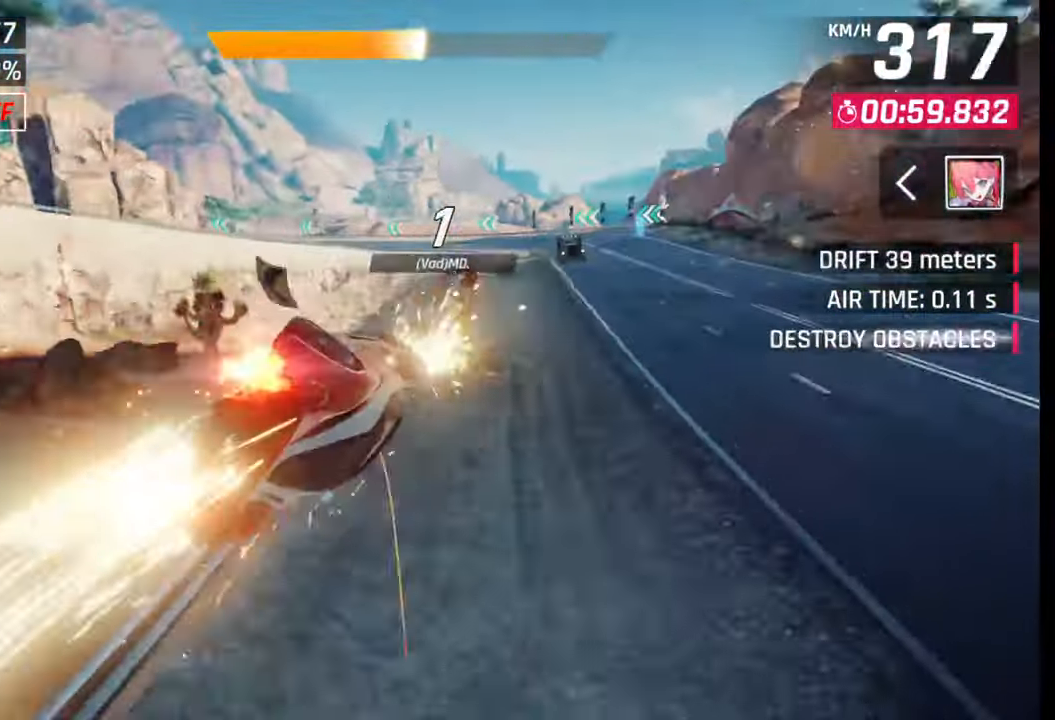
{"buttons": [], "left_stick": "left", "right_stick": "center", "events": [[33, "CROSS", "up"], [50, "R1", "up"], [117, "CROSS", "down"], [117, "R1", "down"], [167, "CROSS", "up"], [200, "R1", "up"], [250, "R1", "down"], [267, "CROSS", "down"], [317, "left_stick", "center"], [367, "CROSS", "up"], [383, "R1", "up"], [400, "left_stick", "left"]]}
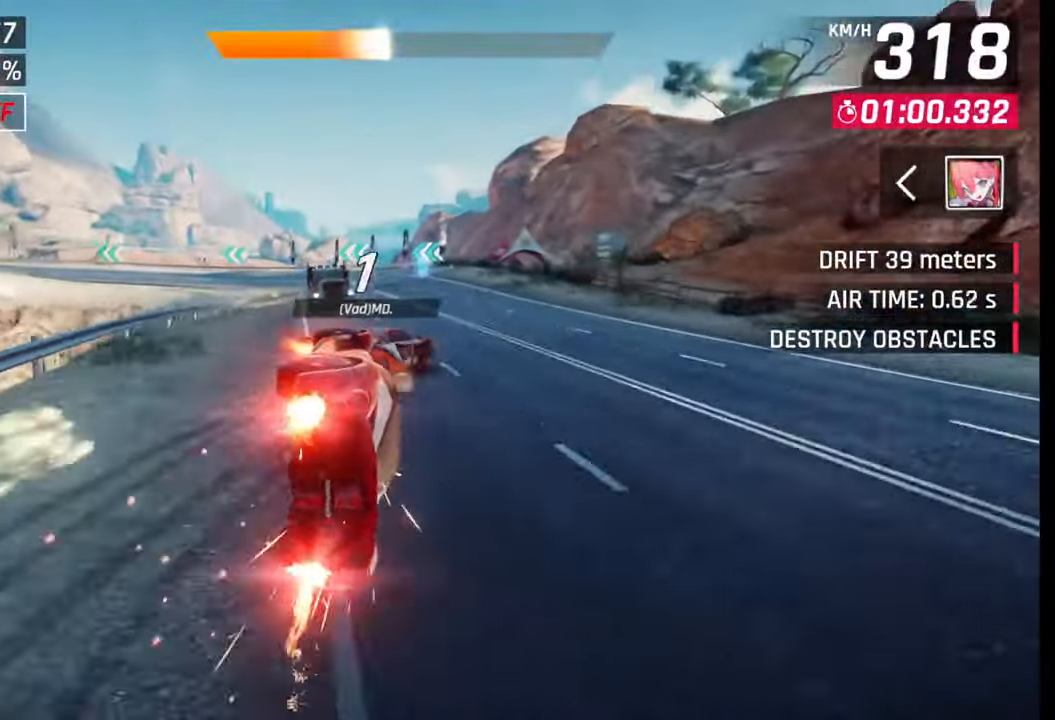
{"buttons": [], "left_stick": "left", "right_stick": "center", "events": [[50, "left_stick", "right"], [167, "SQUARE", "down"], [217, "left_stick", "center"], [233, "SQUARE", "up"], [283, "left_stick", "down-left"], [333, "left_stick", "left"]]}